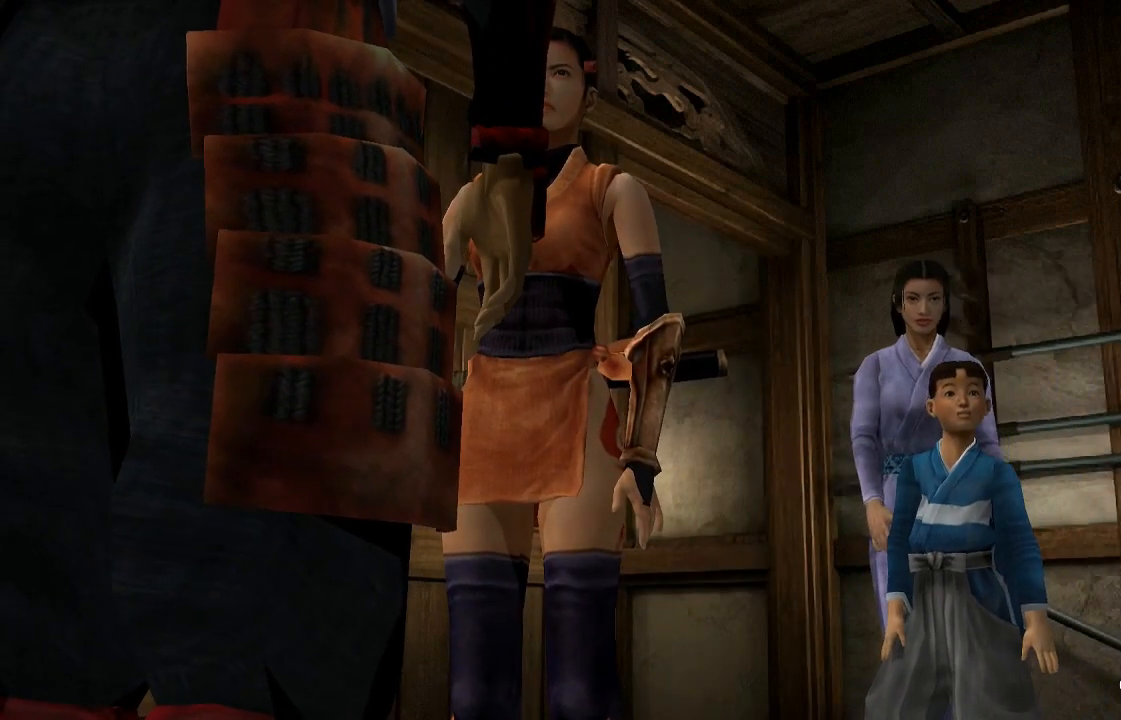
Gameplay with a controller (PlayStation layout); each line is a JSON object with the inputs held at the frame after it. "events" lists button and stick changes between this image and that frame as [ms after this image, input, new state], when the widget could be followed in between. Not read: L1.
{"buttons": [], "left_stick": "center", "right_stick": "right", "events": [[167, "right_stick", "right"]]}
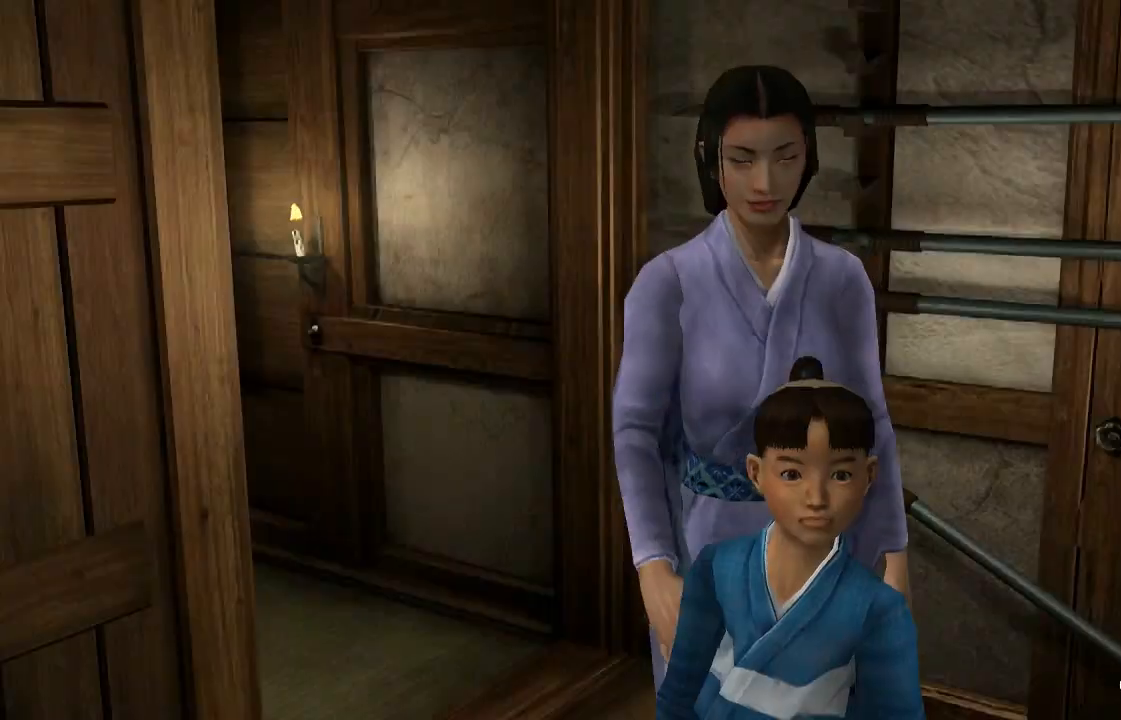
{"buttons": [], "left_stick": "center", "right_stick": "right", "events": []}
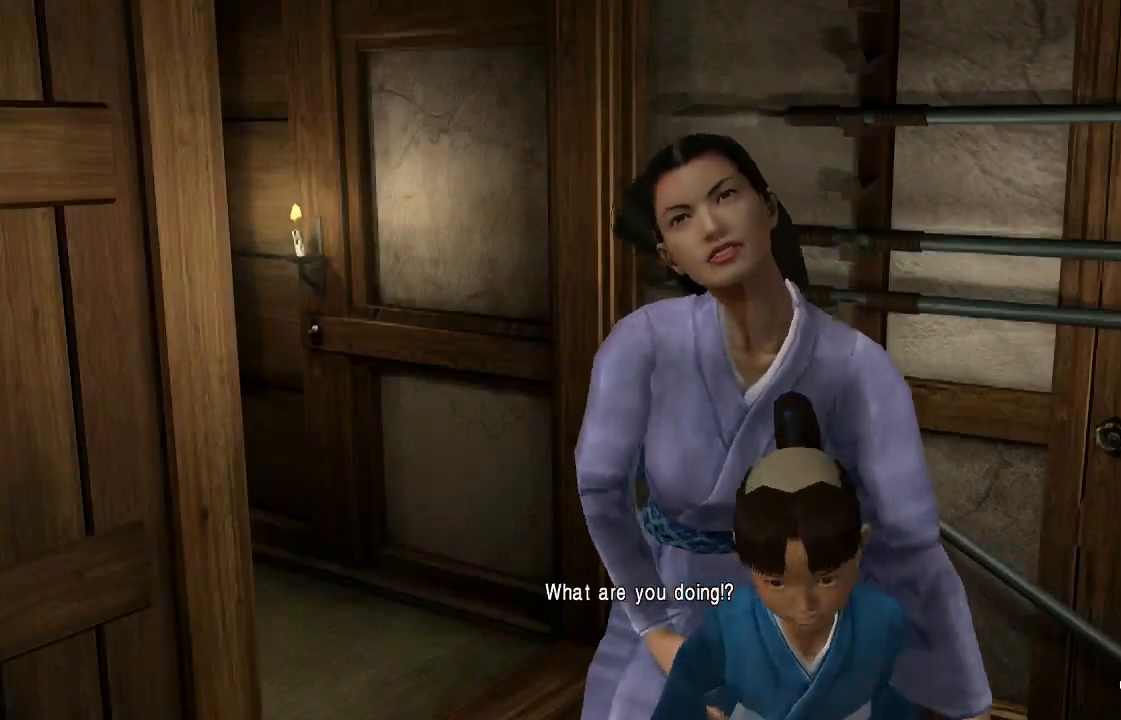
{"buttons": [], "left_stick": "center", "right_stick": "center", "events": [[433, "right_stick", "center"]]}
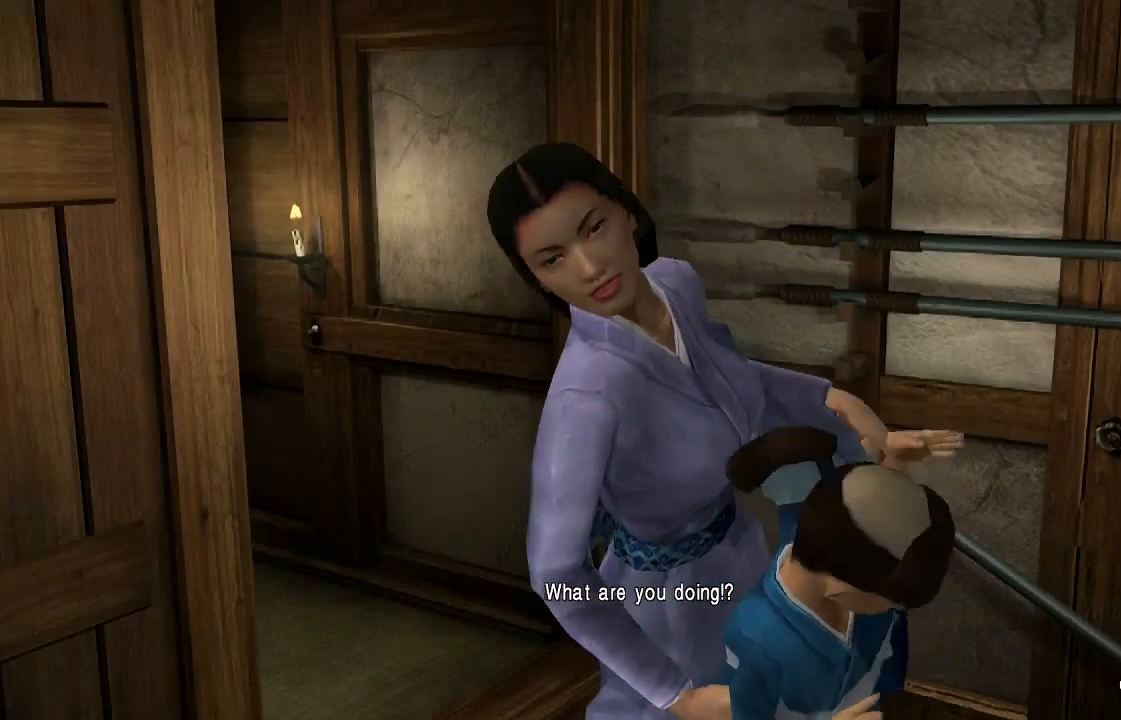
{"buttons": [], "left_stick": "center", "right_stick": "center", "events": []}
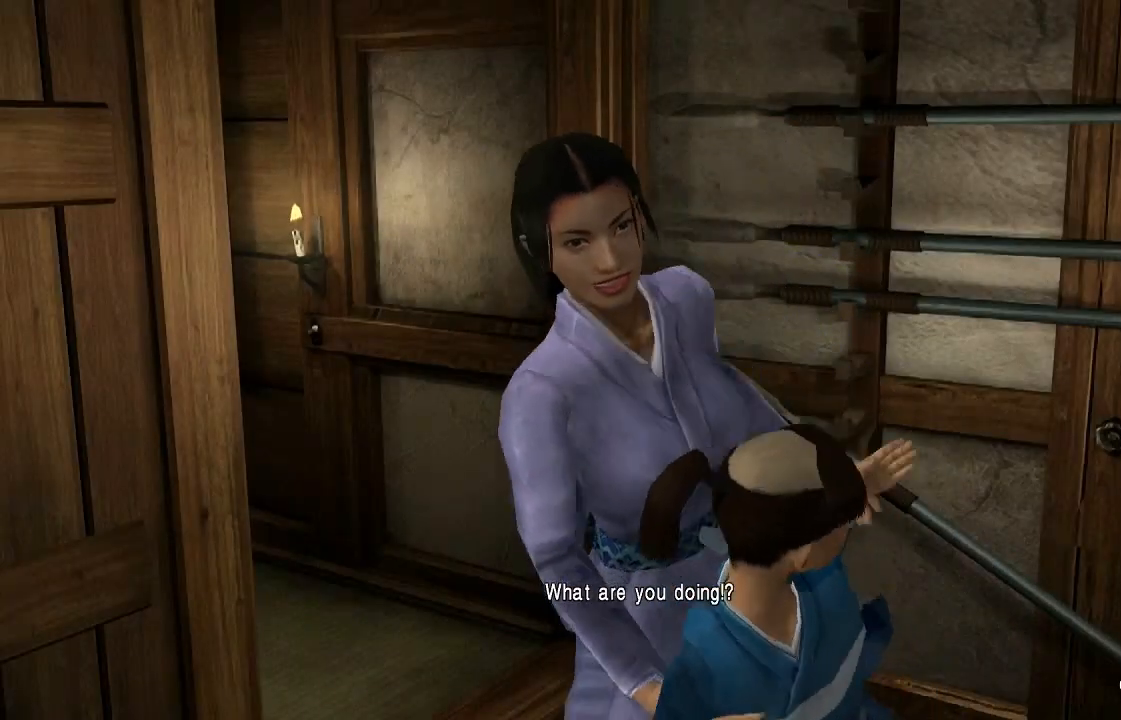
{"buttons": [], "left_stick": "down", "right_stick": "down", "events": [[400, "left_stick", "down"], [400, "right_stick", "down"]]}
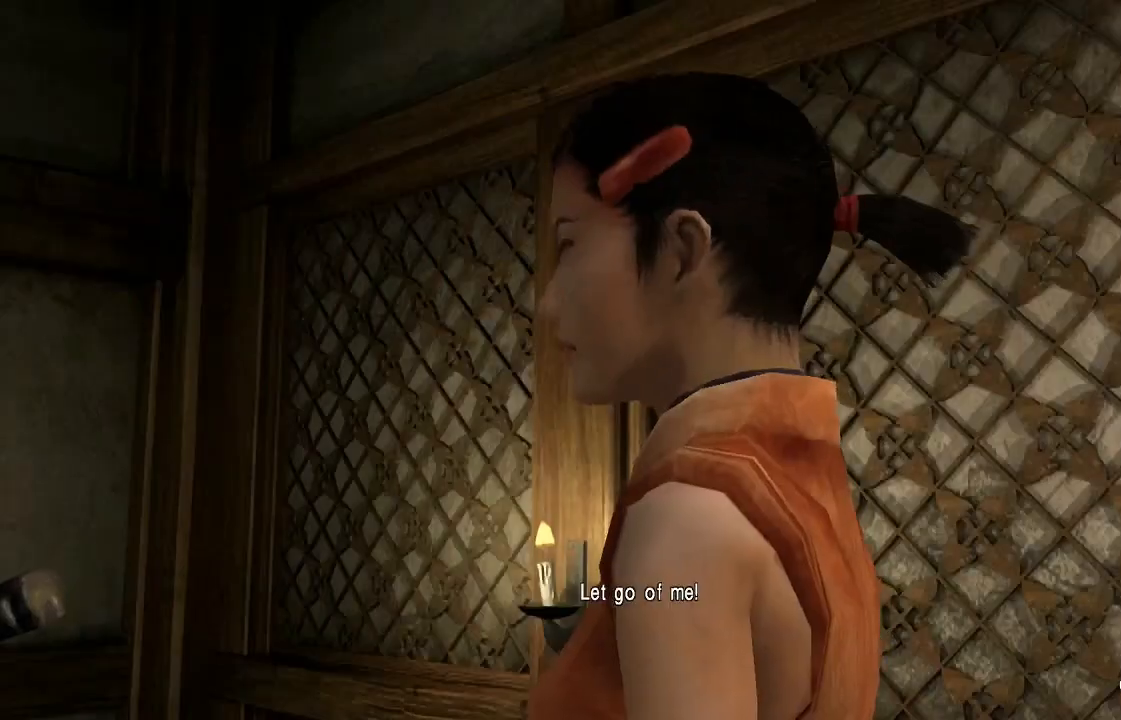
{"buttons": [], "left_stick": "down", "right_stick": "down", "events": []}
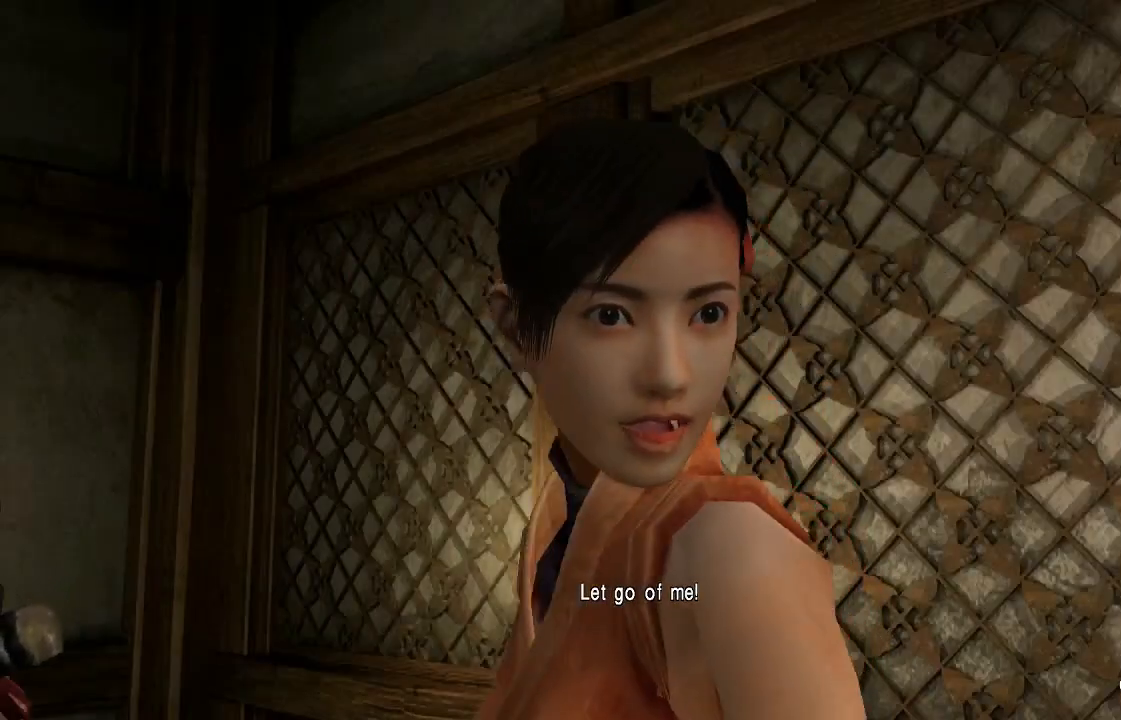
{"buttons": [], "left_stick": "center", "right_stick": "center", "events": [[167, "left_stick", "center"], [267, "right_stick", "center"], [367, "R2", "down"], [433, "R2", "up"]]}